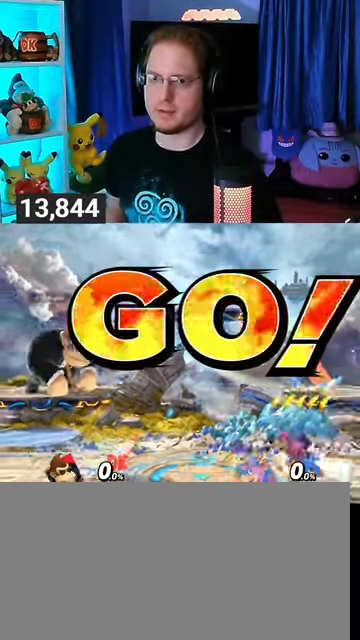
Gameplay with a controller (Nintendo layout); each line is a JSON object with the inputs held at the frame after it. "events" lists button and stick changes between this image and that frame as [ms after this image, input, new state], when the widget could be followed in between. Not read: L3 R3.
{"buttons": [], "left_stick": "left", "right_stick": "center", "events": [[200, "Y", "down"], [367, "Y", "up"], [400, "left_stick", "left"]]}
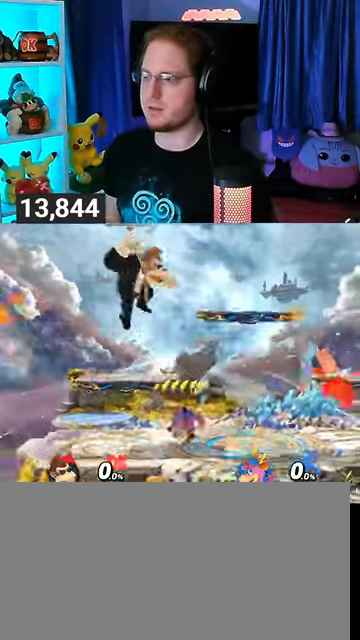
{"buttons": [], "left_stick": "center", "right_stick": "center", "events": [[200, "left_stick", "center"], [267, "B", "down"], [367, "B", "up"]]}
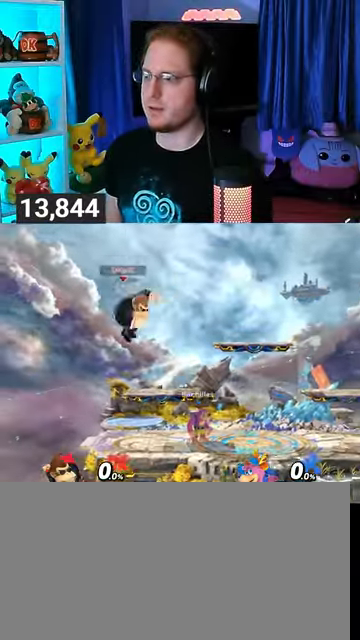
{"buttons": [], "left_stick": "right", "right_stick": "center", "events": [[67, "left_stick", "right"], [100, "Y", "down"], [167, "Y", "up"], [233, "Y", "down"], [300, "Y", "up"], [367, "Y", "down"], [433, "Y", "up"]]}
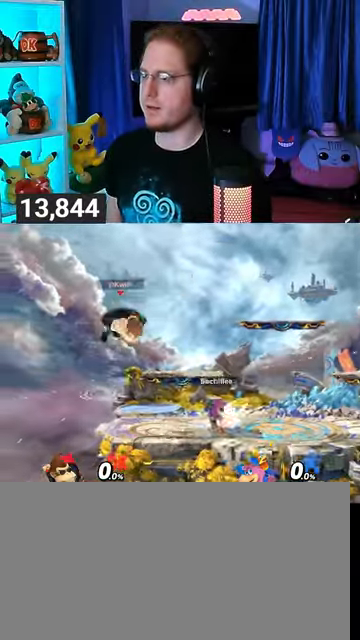
{"buttons": [], "left_stick": "right", "right_stick": "center", "events": [[167, "left_stick", "center"], [500, "left_stick", "right"]]}
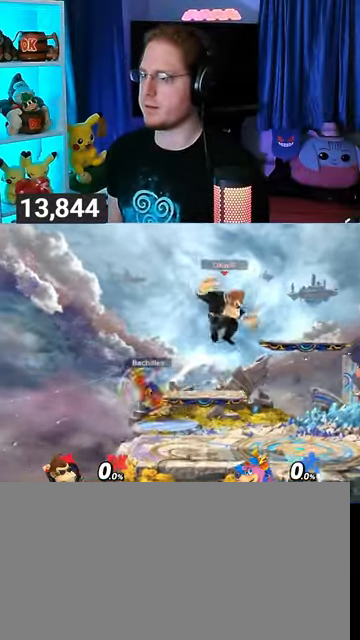
{"buttons": [], "left_stick": "center", "right_stick": "center", "events": [[233, "left_stick", "down"], [300, "left_stick", "center"], [367, "left_stick", "right"], [433, "Y", "down"], [467, "left_stick", "center"], [500, "Y", "up"]]}
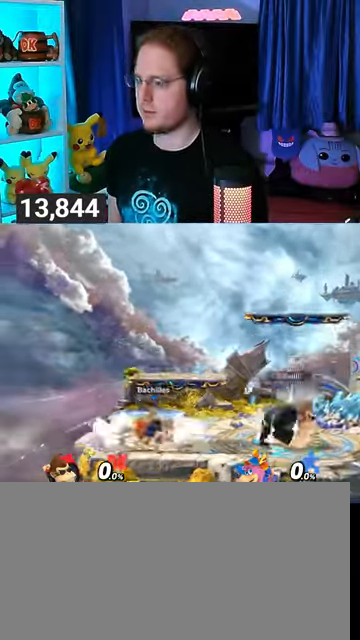
{"buttons": [], "left_stick": "center", "right_stick": "center", "events": [[67, "B", "down"], [200, "B", "up"]]}
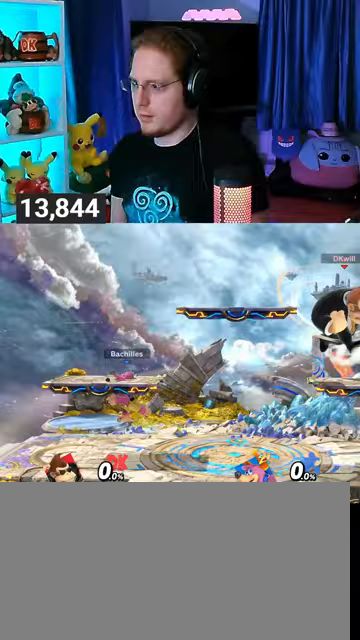
{"buttons": [], "left_stick": "center", "right_stick": "center", "events": []}
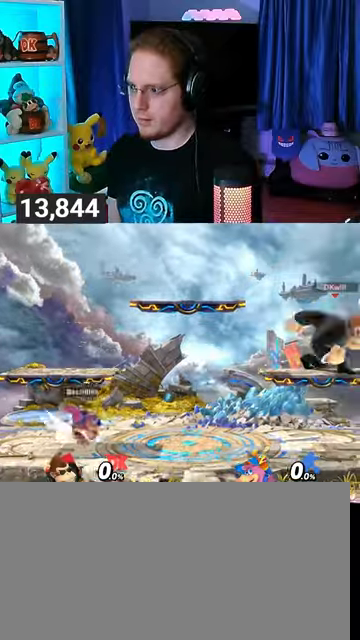
{"buttons": [], "left_stick": "center", "right_stick": "center", "events": []}
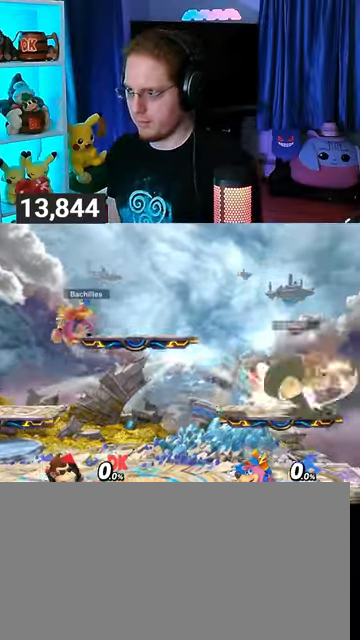
{"buttons": [], "left_stick": "right", "right_stick": "center", "events": [[300, "Y", "down"], [467, "Y", "up"], [467, "left_stick", "right"]]}
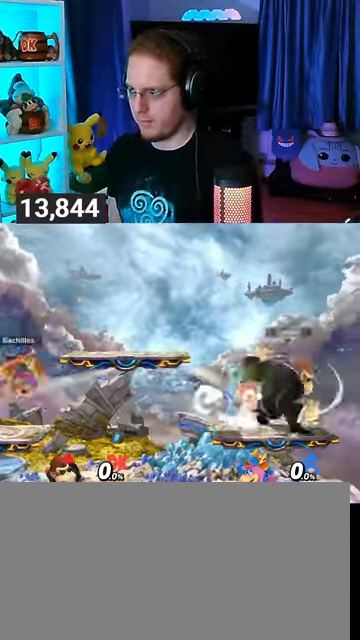
{"buttons": [], "left_stick": "center", "right_stick": "center", "events": [[167, "left_stick", "center"]]}
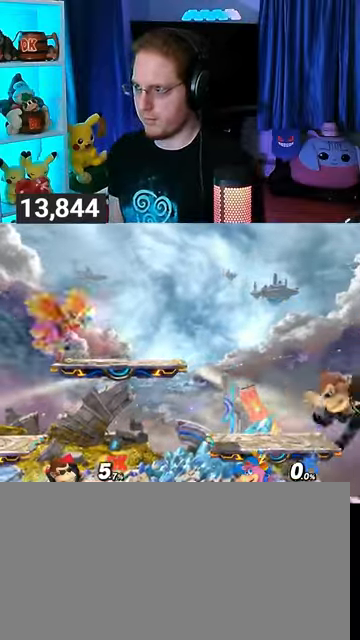
{"buttons": [], "left_stick": "center", "right_stick": "center", "events": [[33, "left_stick", "right"], [167, "left_stick", "center"]]}
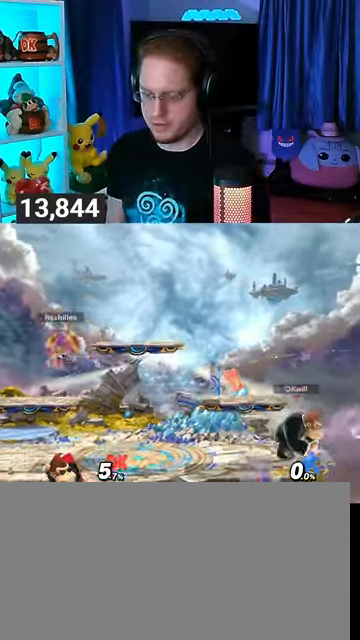
{"buttons": [], "left_stick": "center", "right_stick": "center", "events": []}
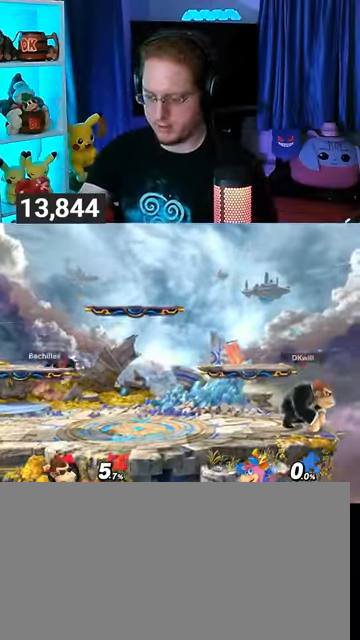
{"buttons": [], "left_stick": "center", "right_stick": "center", "events": []}
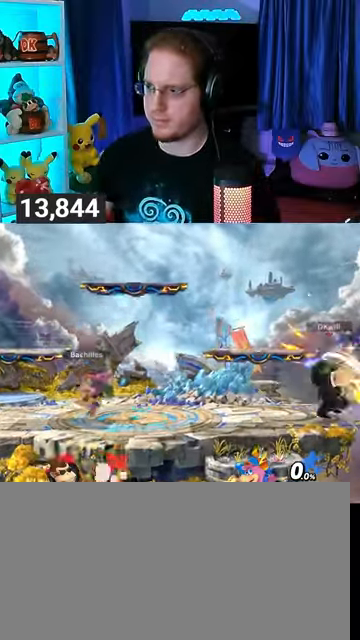
{"buttons": [], "left_stick": "center", "right_stick": "center", "events": []}
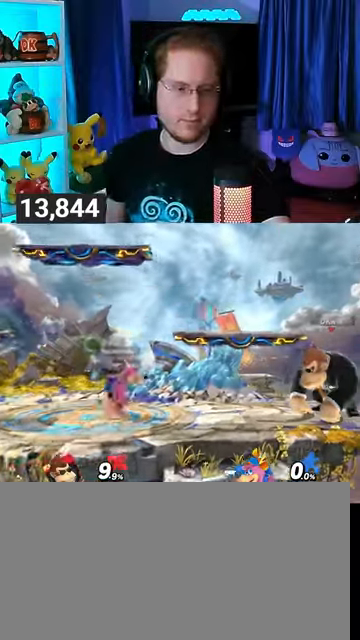
{"buttons": ["Y"], "left_stick": "center", "right_stick": "center", "events": [[500, "Y", "down"]]}
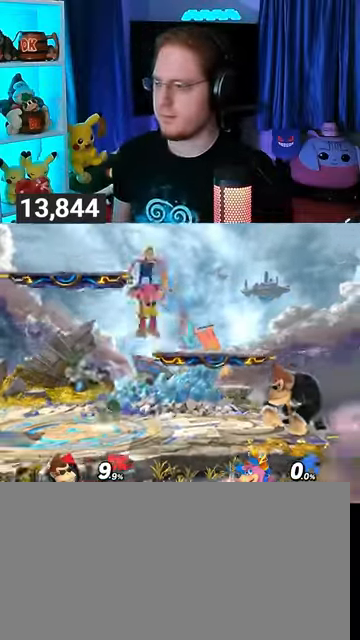
{"buttons": [], "left_stick": "center", "right_stick": "center", "events": [[200, "Y", "up"], [300, "B", "down"], [367, "B", "up"]]}
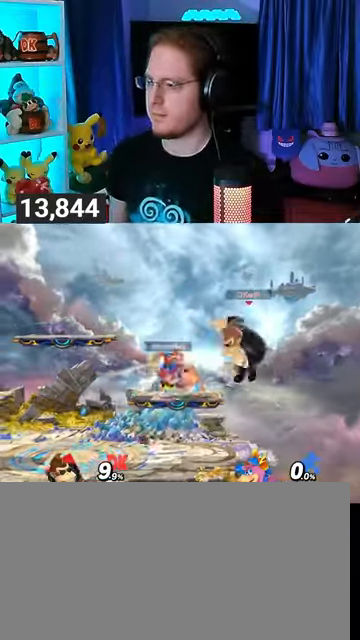
{"buttons": [], "left_stick": "up-left", "right_stick": "center", "events": [[33, "left_stick", "left"], [67, "Y", "down"], [100, "Y", "up"], [200, "Y", "down"], [267, "Y", "up"], [300, "Y", "down"], [400, "left_stick", "up-left"], [433, "Y", "up"]]}
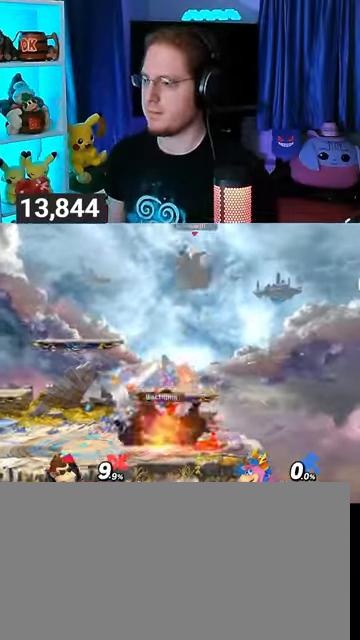
{"buttons": [], "left_stick": "left", "right_stick": "center", "events": [[133, "left_stick", "center"], [167, "X", "down"], [200, "X", "up"], [300, "left_stick", "left"]]}
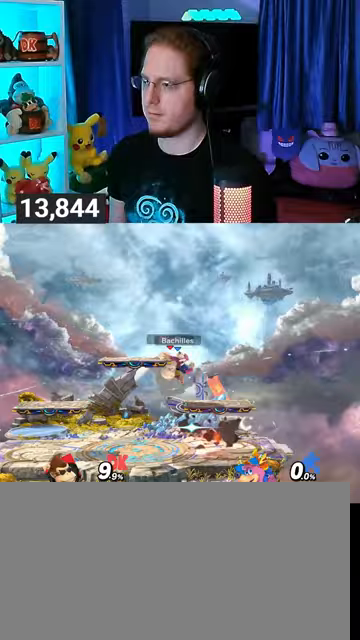
{"buttons": [], "left_stick": "center", "right_stick": "center", "events": [[133, "left_stick", "center"], [233, "left_stick", "left"], [400, "X", "down"], [433, "left_stick", "center"], [467, "X", "up"]]}
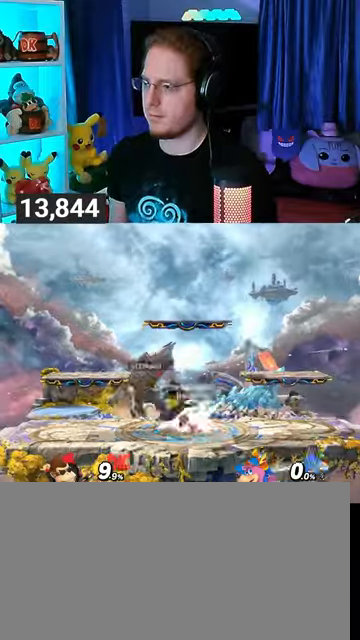
{"buttons": [], "left_stick": "up", "right_stick": "center", "events": [[33, "left_stick", "right"], [300, "left_stick", "up"], [333, "A", "down"], [467, "A", "up"]]}
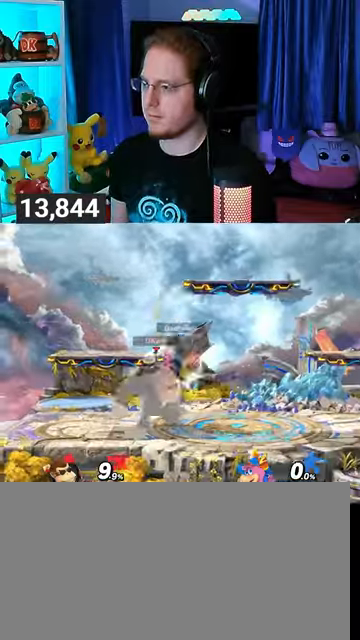
{"buttons": [], "left_stick": "up", "right_stick": "center", "events": [[100, "left_stick", "center"], [333, "left_stick", "up"], [367, "Y", "down"], [433, "A", "down"], [467, "Y", "up"], [500, "A", "up"]]}
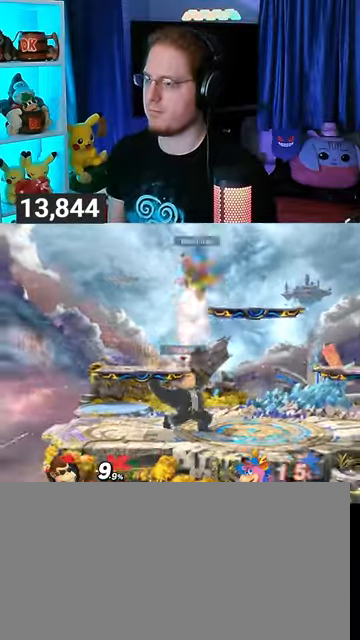
{"buttons": [], "left_stick": "up", "right_stick": "center", "events": [[133, "Y", "down"], [133, "left_stick", "up-right"], [333, "Y", "up"], [367, "left_stick", "up"]]}
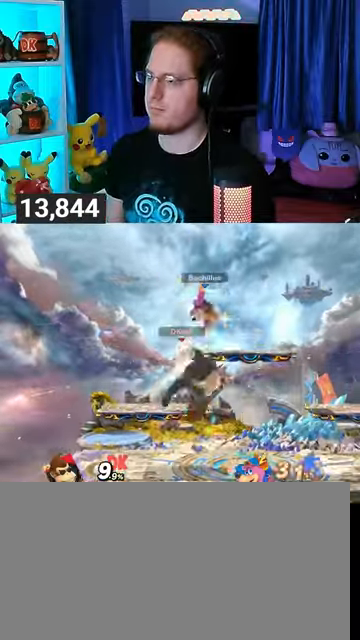
{"buttons": ["Y"], "left_stick": "up", "right_stick": "center", "events": [[167, "Y", "down"], [233, "A", "down"], [233, "Y", "up"], [267, "A", "up"], [367, "Y", "down"], [400, "Y", "up"], [467, "Y", "down"]]}
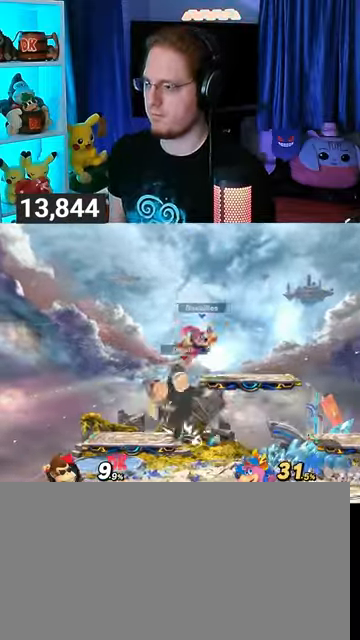
{"buttons": [], "left_stick": "down", "right_stick": "center", "events": [[167, "left_stick", "up-left"], [367, "Y", "up"], [433, "left_stick", "down"]]}
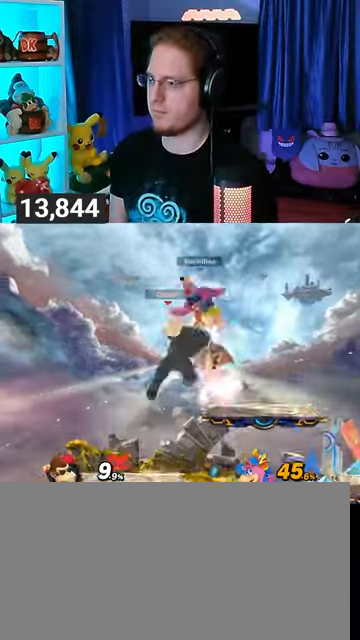
{"buttons": ["Y"], "left_stick": "up-right", "right_stick": "center", "events": [[133, "left_stick", "center"], [267, "left_stick", "right"], [333, "Y", "down"], [333, "left_stick", "center"], [367, "A", "down"], [367, "Y", "up"], [433, "A", "up"], [467, "left_stick", "up-right"], [500, "Y", "down"]]}
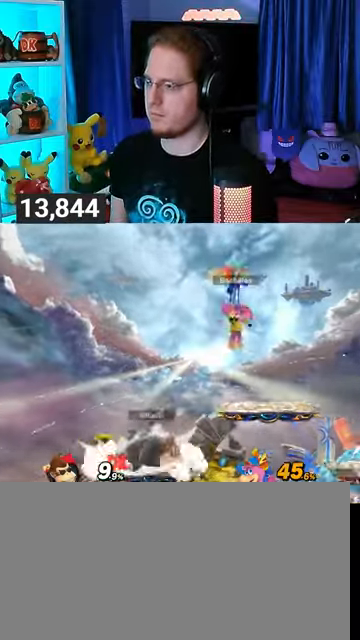
{"buttons": [], "left_stick": "down-right", "right_stick": "center", "events": [[233, "Y", "up"], [267, "left_stick", "down-right"]]}
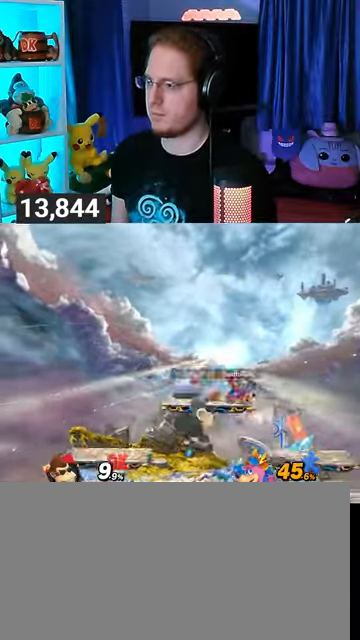
{"buttons": ["A"], "left_stick": "up", "right_stick": "center", "events": [[33, "left_stick", "up"], [133, "A", "down"], [233, "A", "up"], [267, "A", "down"], [333, "A", "up"], [367, "A", "down"], [433, "A", "up"], [467, "A", "down"]]}
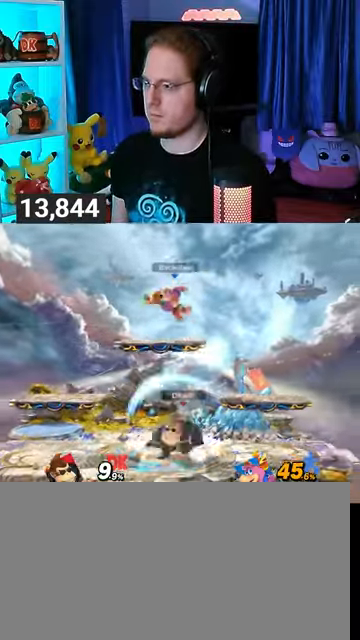
{"buttons": ["A"], "left_stick": "left", "right_stick": "center", "events": [[67, "A", "up"], [233, "left_stick", "center"], [367, "Y", "down"], [400, "left_stick", "left"], [467, "A", "down"], [467, "Y", "up"]]}
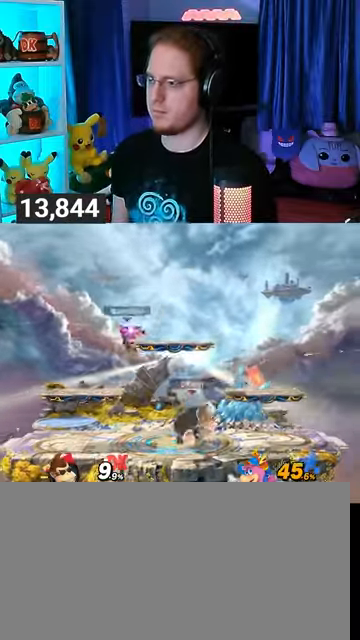
{"buttons": [], "left_stick": "up-right", "right_stick": "center", "events": [[67, "left_stick", "right"], [367, "A", "up"], [400, "left_stick", "up"], [467, "left_stick", "up-right"]]}